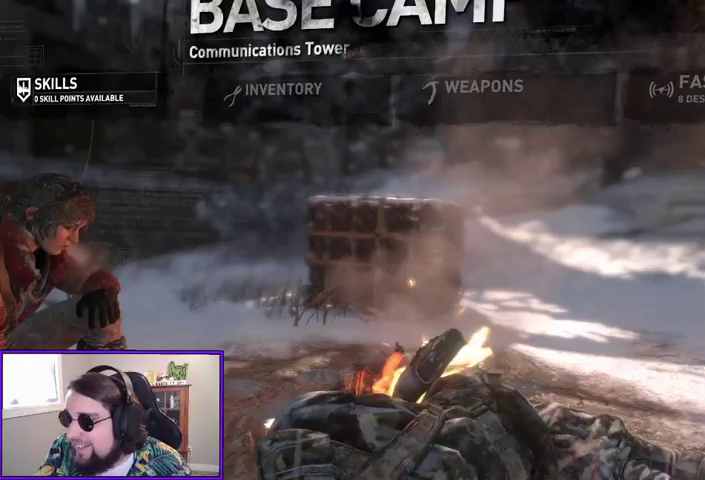
Gameplay with a controller (Xbox layout); each line is a JSON object with the inputs held at the frame after it (dt_ms = milliseconds from this image to that frame). "events" lists button and stick changes between this image and that frame as [ms after this image, input, new state], when the widget could be followed in between. Not read: other_buttons.
{"dt_ms": 500, "buttons": [], "left_stick": "center", "right_stick": "center", "events": []}
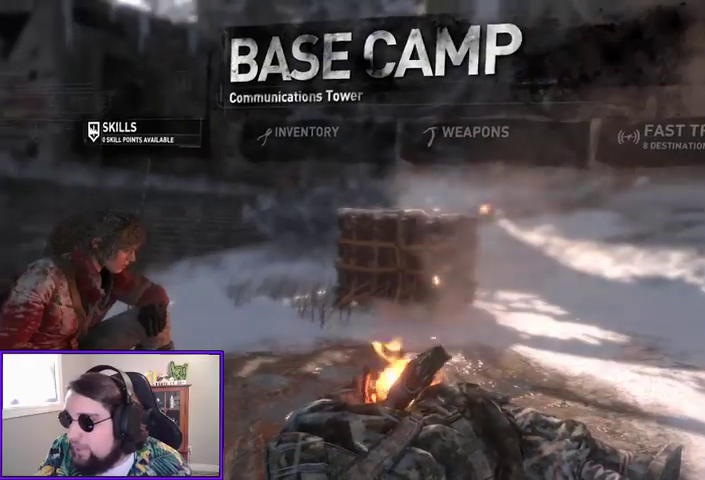
{"dt_ms": 500, "buttons": [], "left_stick": "center", "right_stick": "center", "events": []}
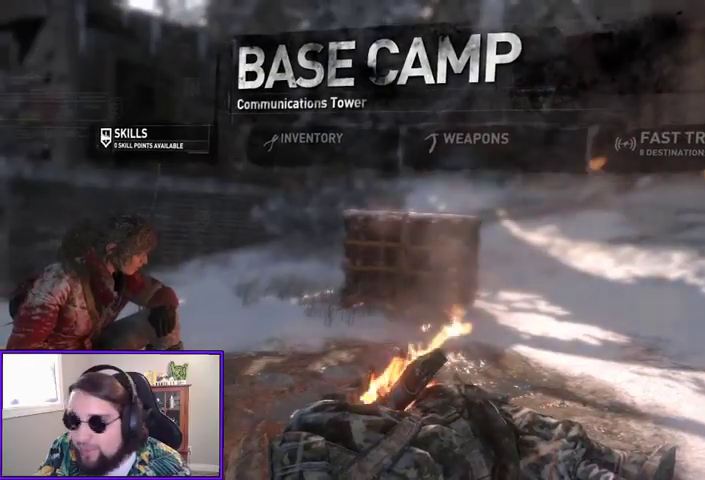
{"dt_ms": 500, "buttons": [], "left_stick": "center", "right_stick": "center", "events": []}
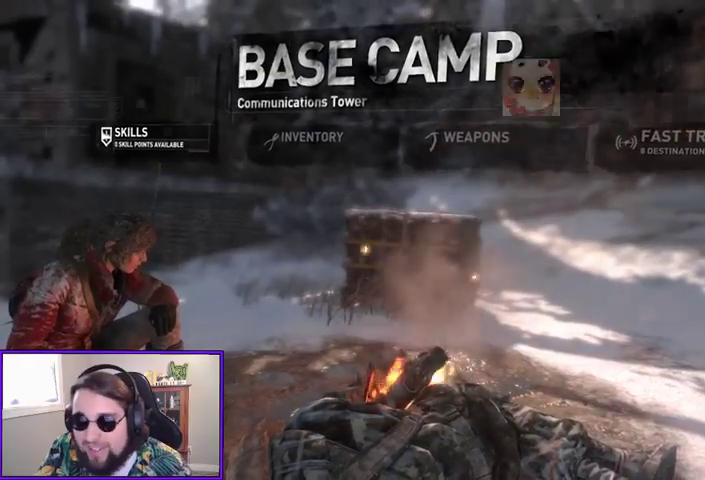
{"dt_ms": 500, "buttons": [], "left_stick": "center", "right_stick": "center", "events": [[300, "B", "down"], [433, "B", "up"]]}
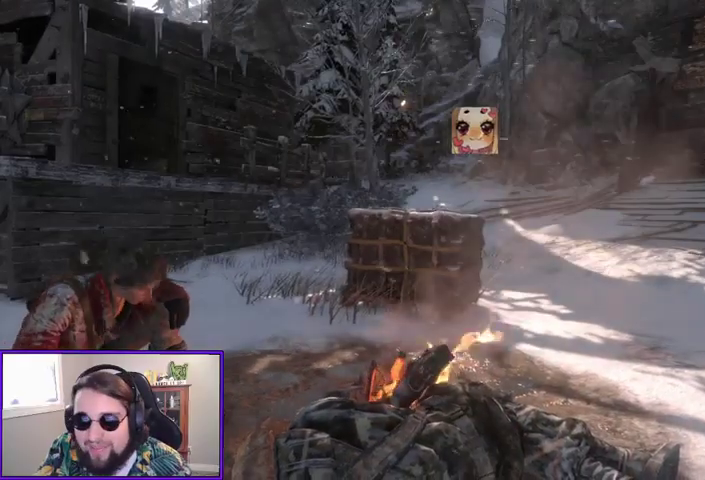
{"dt_ms": 500, "buttons": [], "left_stick": "center", "right_stick": "center", "events": [[100, "right_stick", "left"], [467, "right_stick", "center"]]}
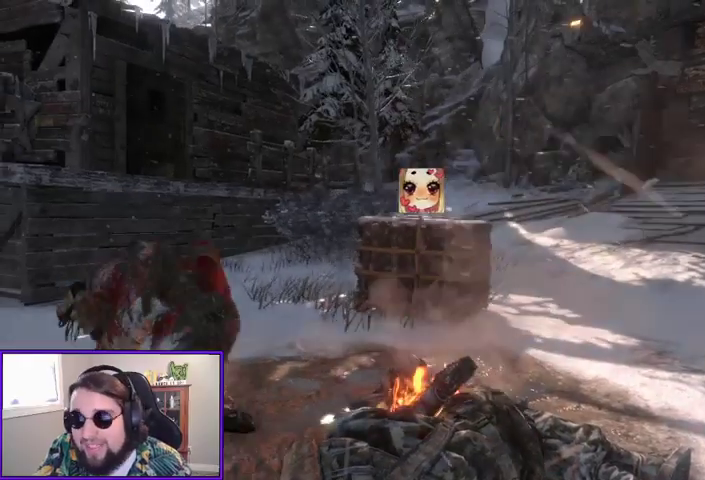
{"dt_ms": 500, "buttons": [], "left_stick": "center", "right_stick": "center", "events": []}
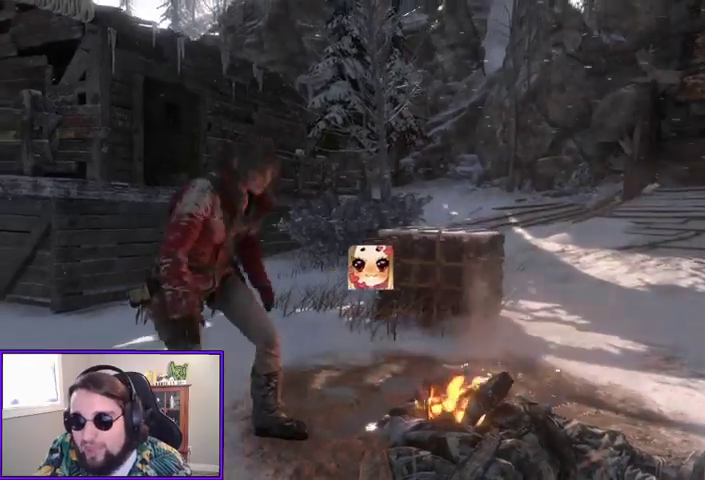
{"dt_ms": 500, "buttons": [], "left_stick": "center", "right_stick": "center", "events": []}
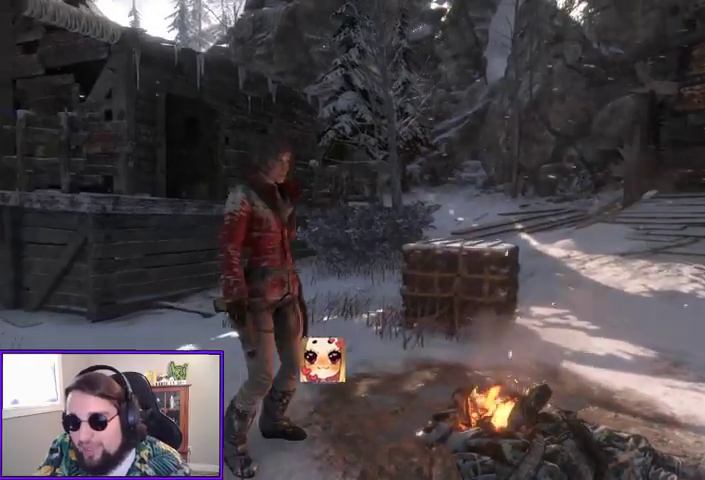
{"dt_ms": 500, "buttons": [], "left_stick": "center", "right_stick": "left", "events": [[233, "right_stick", "left"]]}
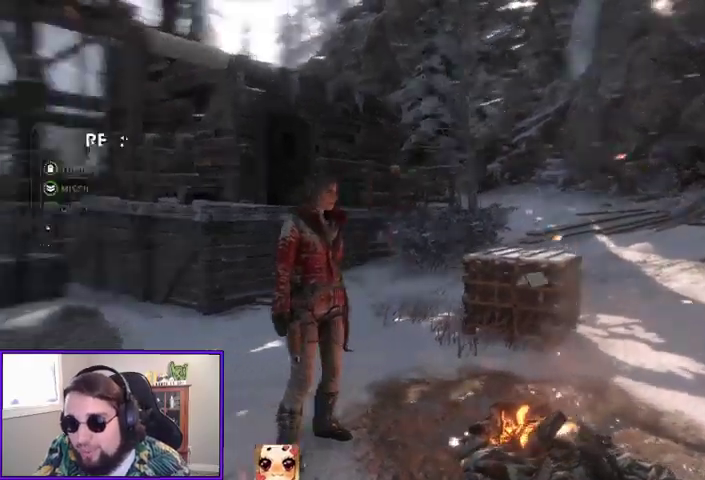
{"dt_ms": 500, "buttons": [], "left_stick": "center", "right_stick": "center", "events": [[233, "right_stick", "center"]]}
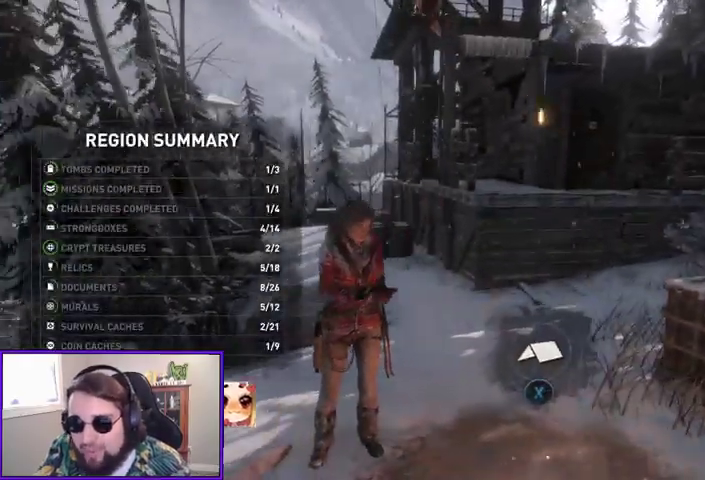
{"dt_ms": 500, "buttons": [], "left_stick": "up-right", "right_stick": "center", "events": [[233, "left_stick", "right"], [500, "left_stick", "up-right"]]}
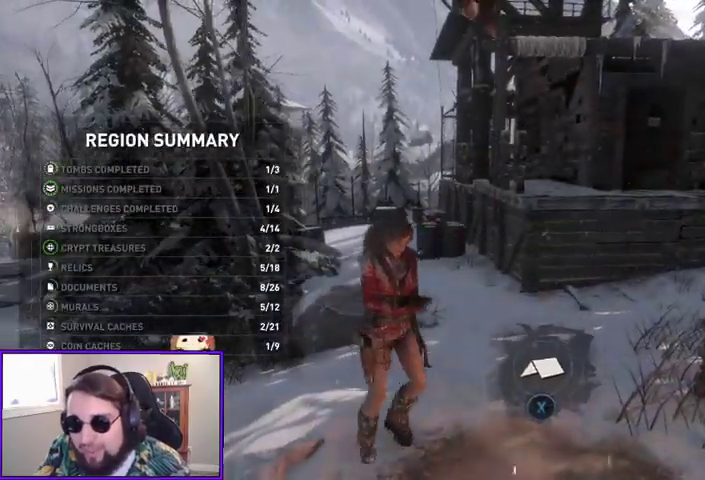
{"dt_ms": 500, "buttons": [], "left_stick": "up", "right_stick": "center", "events": [[33, "right_stick", "left"], [300, "left_stick", "up"], [300, "right_stick", "center"]]}
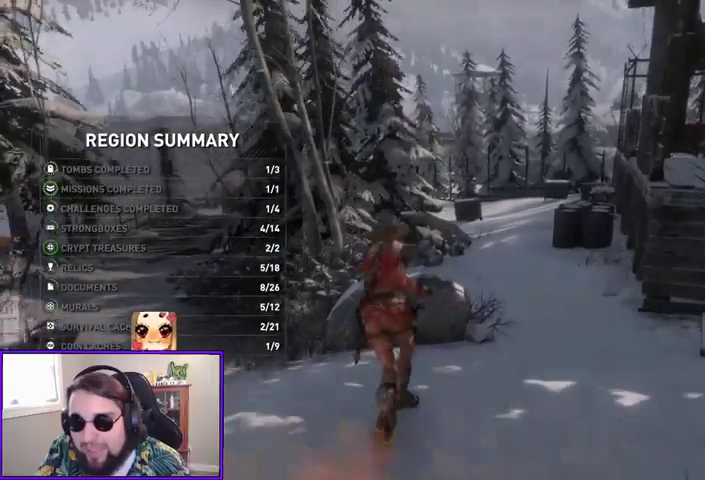
{"dt_ms": 500, "buttons": [], "left_stick": "up-right", "right_stick": "center", "events": [[33, "left_stick", "up-right"]]}
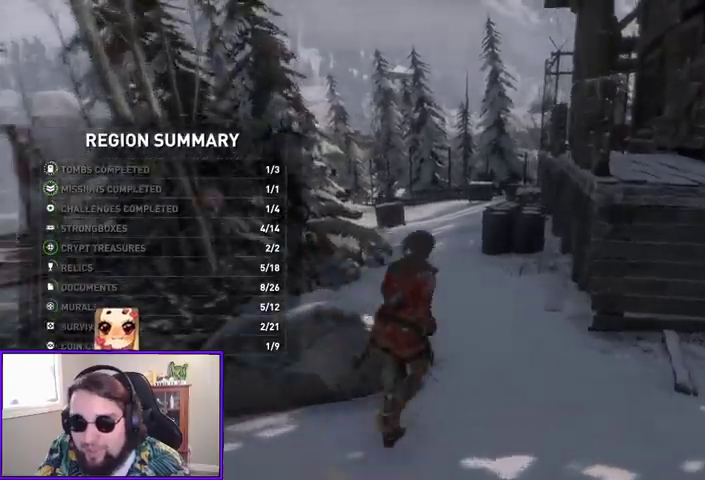
{"dt_ms": 500, "buttons": [], "left_stick": "up", "right_stick": "center", "events": [[100, "left_stick", "up"]]}
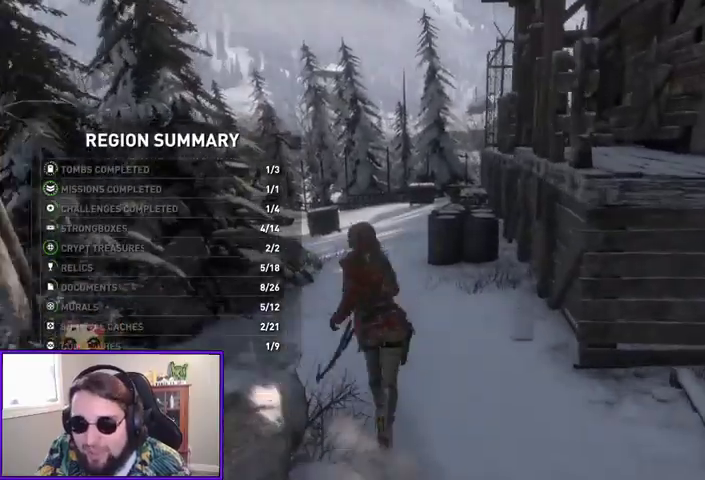
{"dt_ms": 500, "buttons": [], "left_stick": "up", "right_stick": "center", "events": [[133, "right_stick", "down-left"], [367, "right_stick", "center"]]}
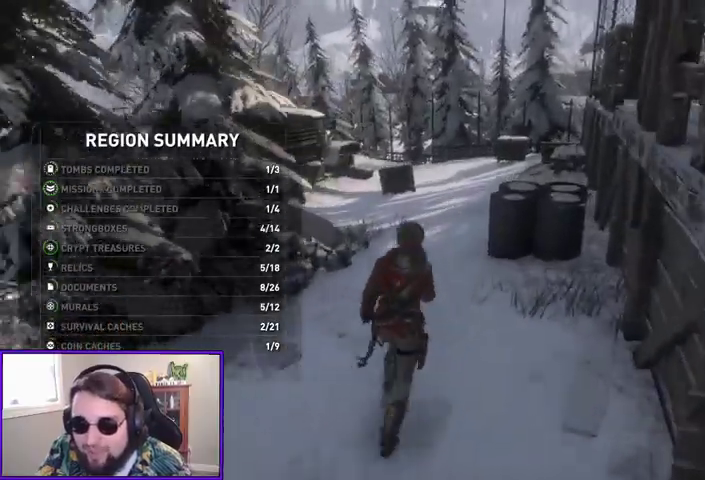
{"dt_ms": 500, "buttons": [], "left_stick": "up", "right_stick": "center", "events": [[33, "B", "down"], [133, "B", "up"]]}
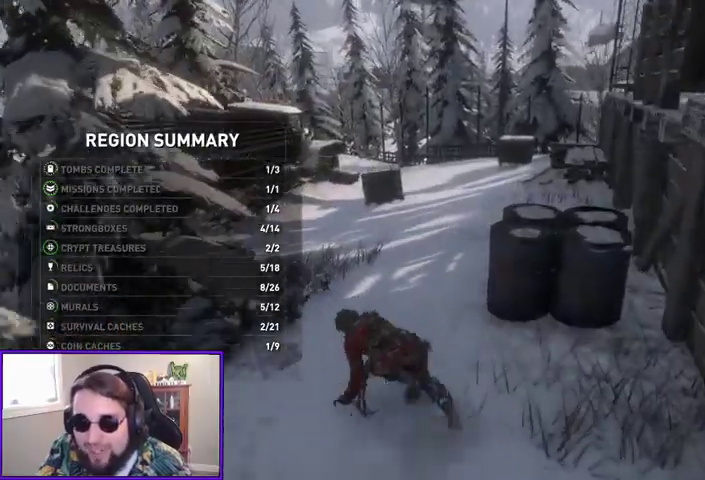
{"dt_ms": 500, "buttons": [], "left_stick": "up", "right_stick": "center", "events": [[67, "B", "down"], [167, "B", "up"], [333, "right_stick", "left"], [500, "right_stick", "center"]]}
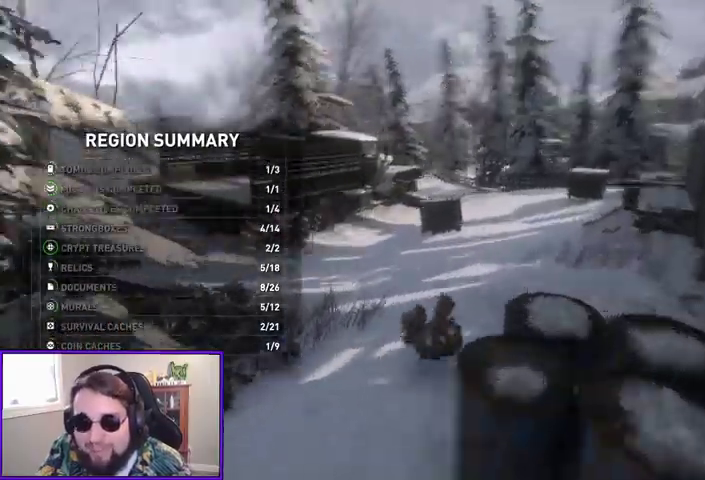
{"dt_ms": 500, "buttons": [], "left_stick": "up", "right_stick": "center", "events": []}
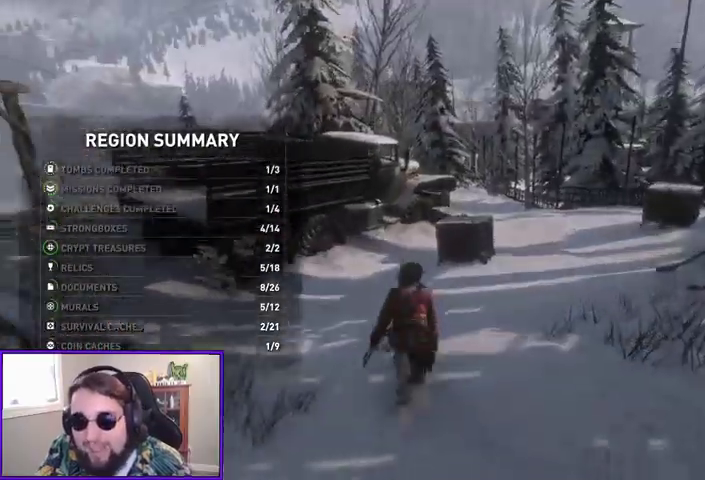
{"dt_ms": 500, "buttons": [], "left_stick": "up", "right_stick": "right", "events": [[500, "right_stick", "right"]]}
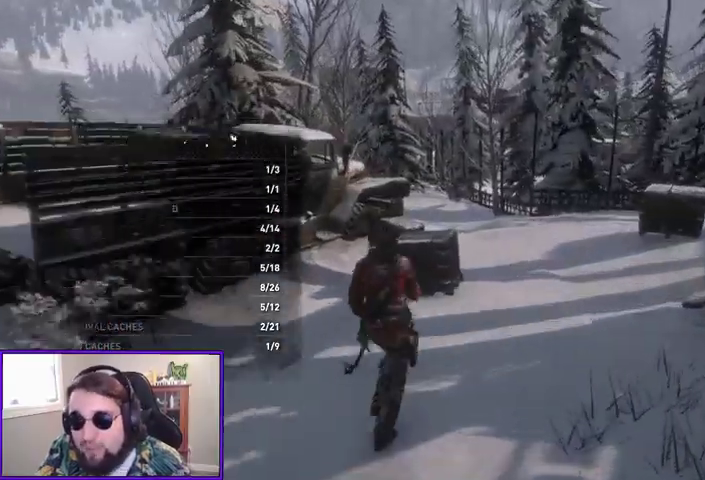
{"dt_ms": 500, "buttons": [], "left_stick": "up", "right_stick": "center", "events": [[167, "right_stick", "down-right"], [300, "right_stick", "center"]]}
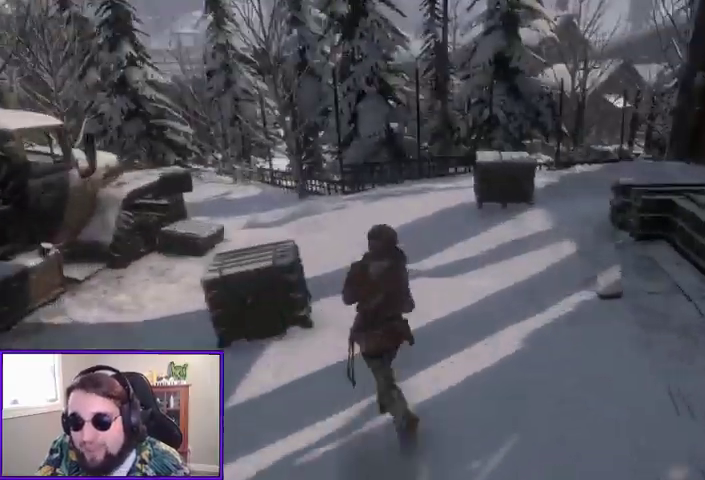
{"dt_ms": 500, "buttons": [], "left_stick": "up-left", "right_stick": "down-left", "events": [[33, "left_stick", "up-left"], [167, "A", "down"], [267, "A", "up"], [367, "right_stick", "down-left"]]}
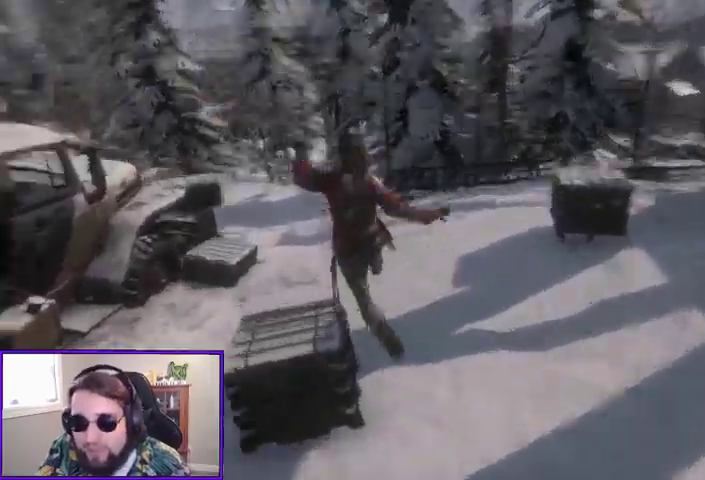
{"dt_ms": 500, "buttons": [], "left_stick": "left", "right_stick": "left", "events": [[133, "left_stick", "center"], [167, "right_stick", "center"], [300, "right_stick", "left"], [333, "left_stick", "left"]]}
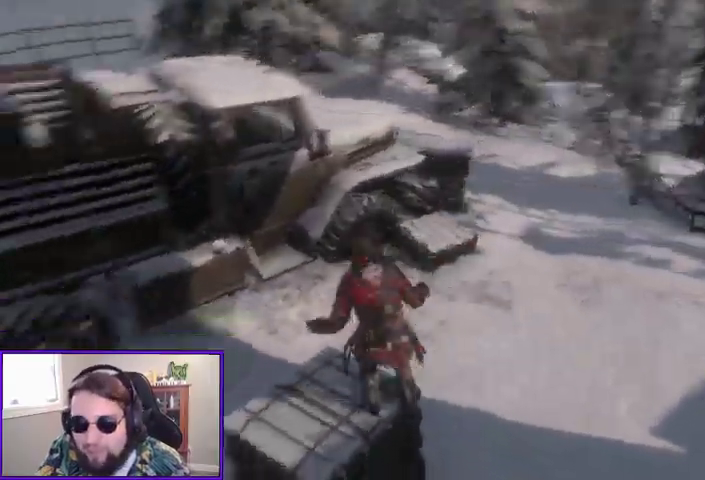
{"dt_ms": 500, "buttons": ["A"], "left_stick": "up", "right_stick": "center", "events": [[67, "right_stick", "center"], [100, "left_stick", "up-left"], [200, "left_stick", "up"], [367, "A", "down"]]}
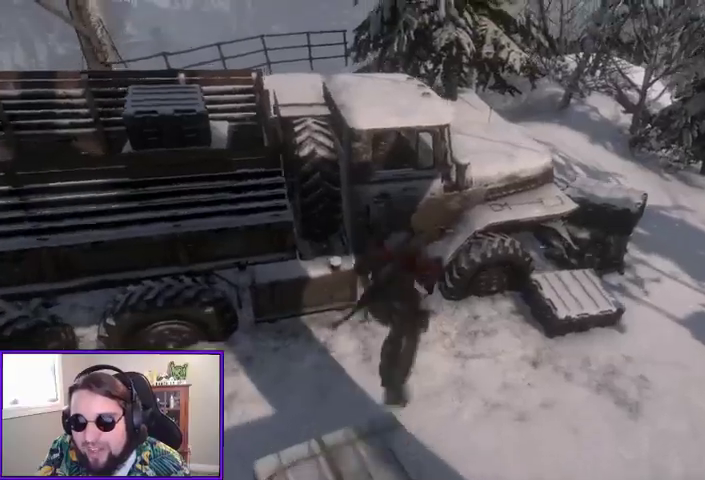
{"dt_ms": 500, "buttons": [], "left_stick": "up", "right_stick": "center", "events": [[100, "left_stick", "up-right"], [500, "A", "up"], [500, "left_stick", "up"]]}
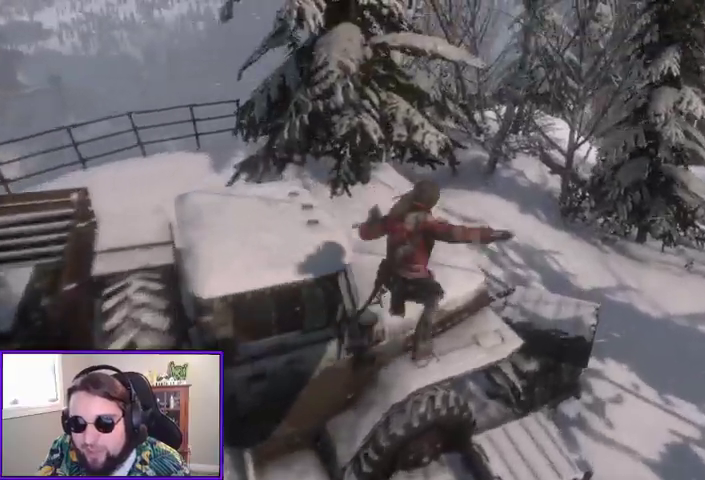
{"dt_ms": 500, "buttons": [], "left_stick": "up", "right_stick": "left", "events": [[133, "right_stick", "left"]]}
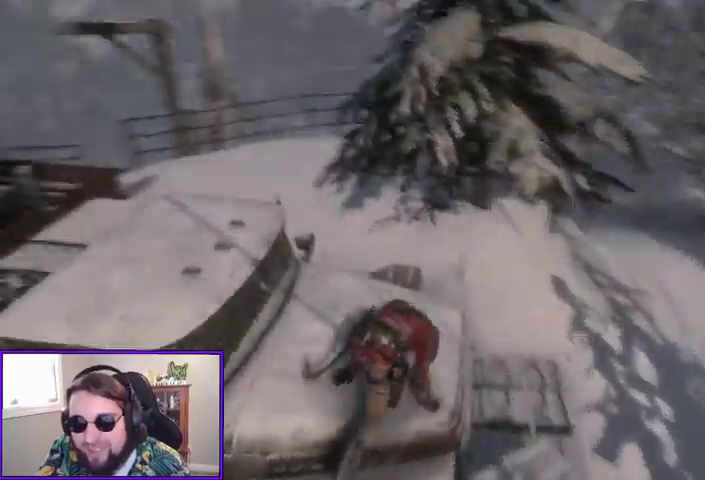
{"dt_ms": 500, "buttons": [], "left_stick": "center", "right_stick": "left", "events": [[133, "right_stick", "center"], [367, "right_stick", "left"], [467, "left_stick", "center"]]}
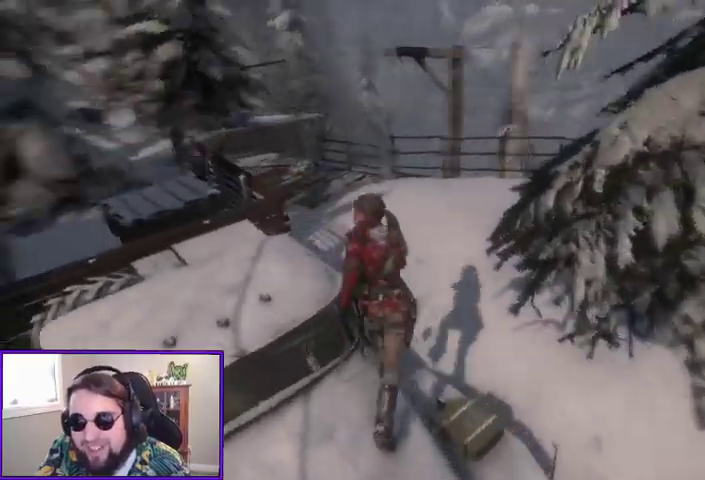
{"dt_ms": 500, "buttons": [], "left_stick": "up", "right_stick": "center", "events": [[167, "left_stick", "left"], [267, "left_stick", "up-left"], [433, "right_stick", "center"], [500, "left_stick", "up"]]}
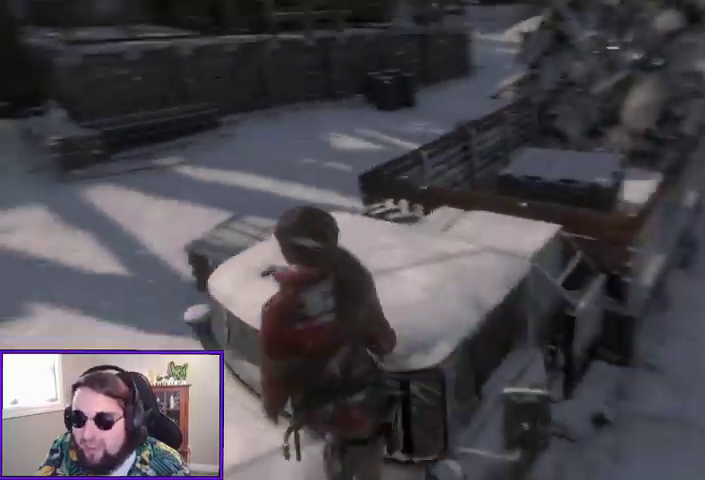
{"dt_ms": 1000, "buttons": [], "left_stick": "up-right", "right_stick": "center"}